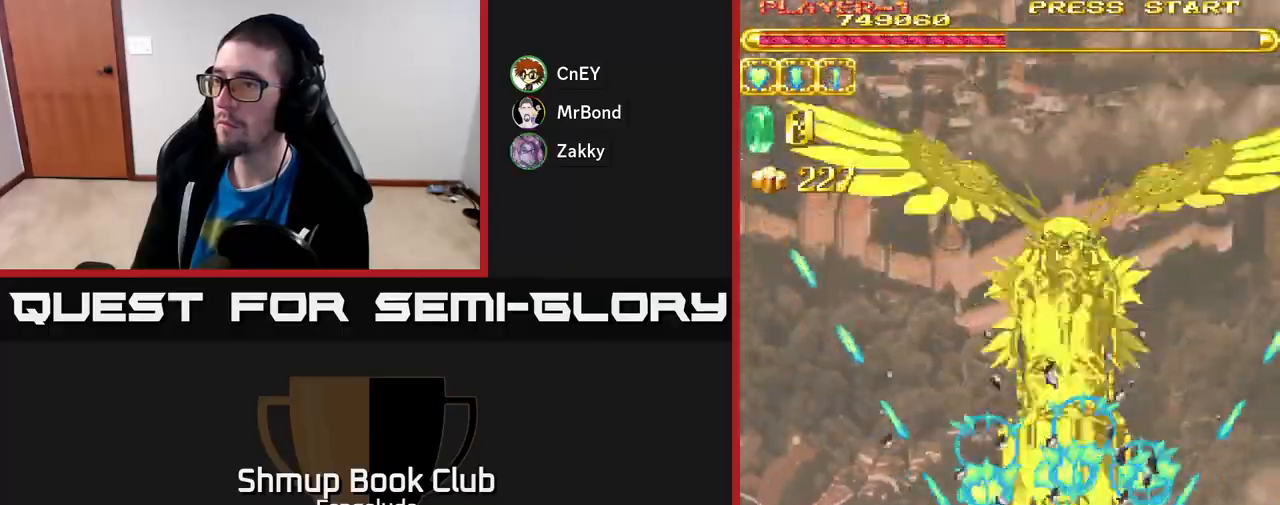
Gameplay with a controller (Xbox layout); each line is a JSON object with the inputs held at the frame after it. "events" lists button and stick changes between this image and that frame as [ms after this image, input, new state], when the widget could be followed in between. Not read: right_stick.
{"buttons": ["A"], "left_stick": "center", "events": []}
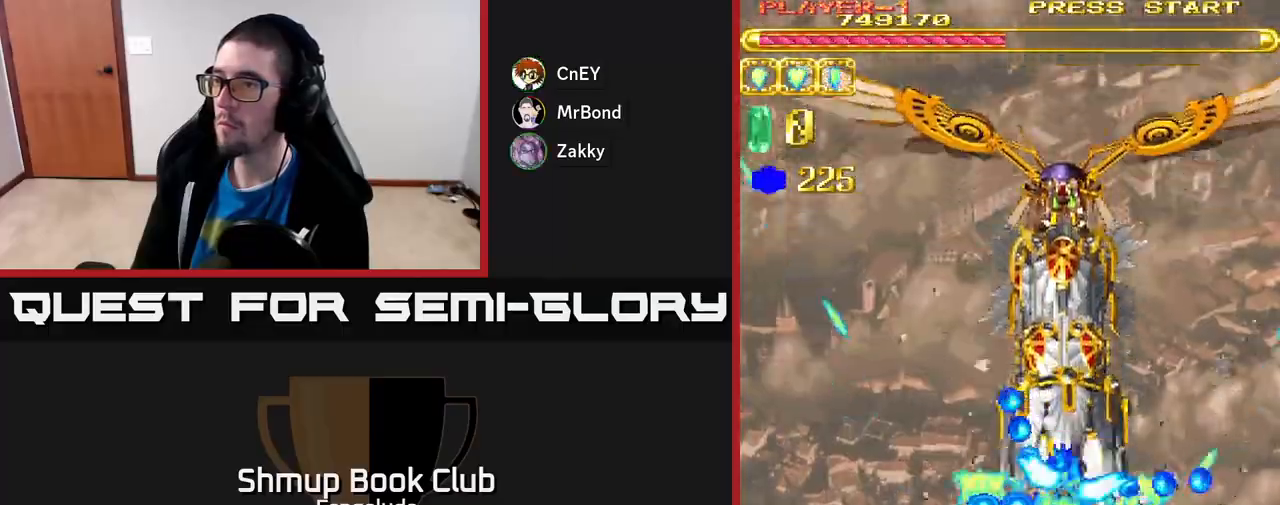
{"buttons": ["A"], "left_stick": "center", "events": []}
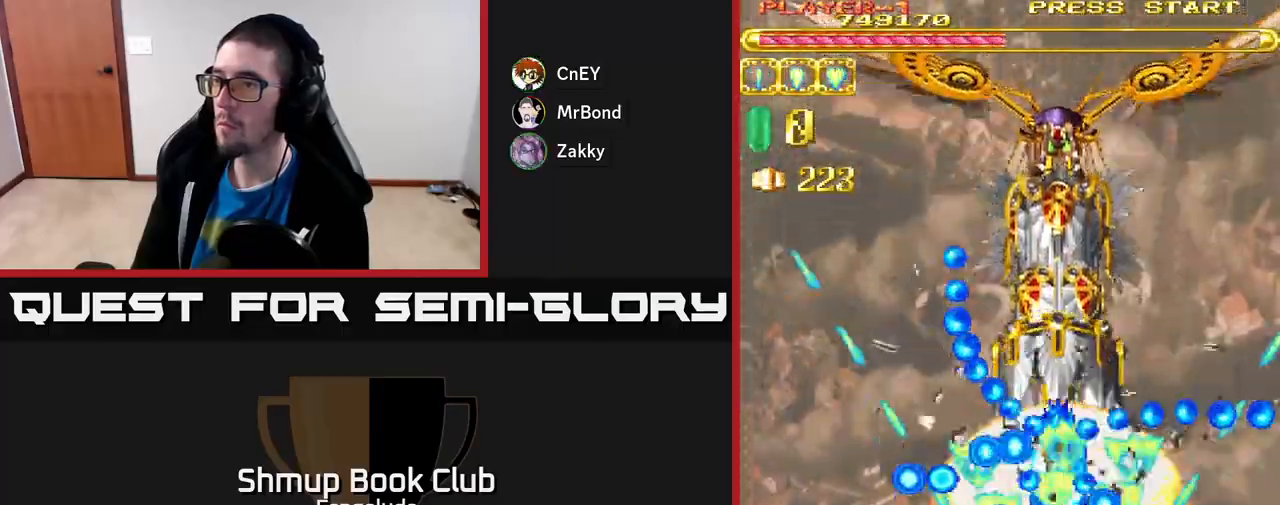
{"buttons": ["A"], "left_stick": "center", "events": [[133, "DPAD_UP", "down"], [400, "DPAD_UP", "up"]]}
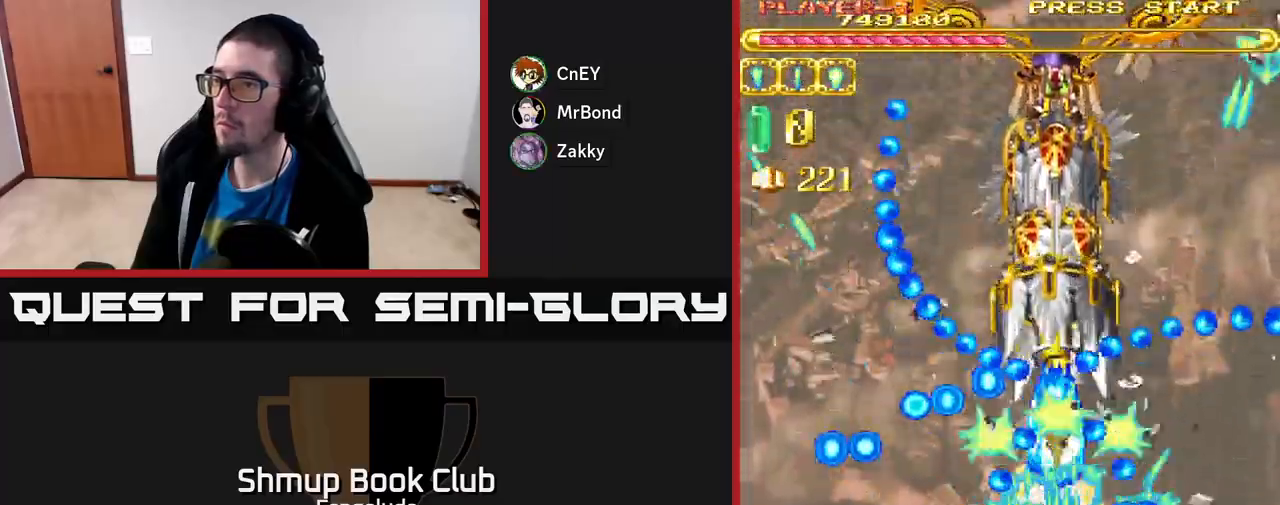
{"buttons": ["A"], "left_stick": "center", "events": []}
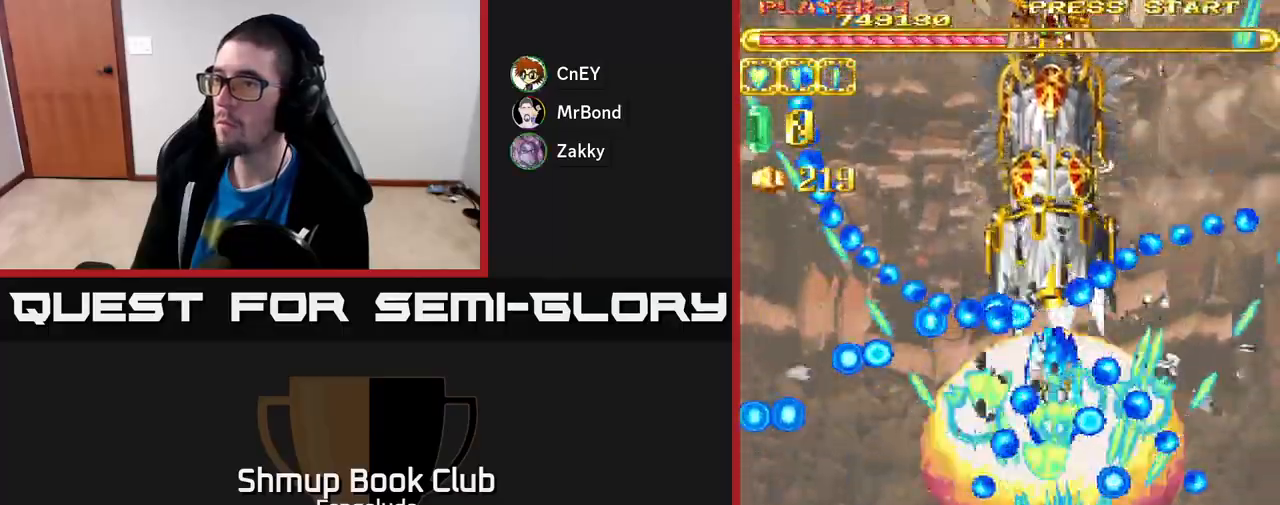
{"buttons": ["A"], "left_stick": "center", "events": [[433, "DPAD_LEFT", "down"], [467, "DPAD_LEFT", "up"]]}
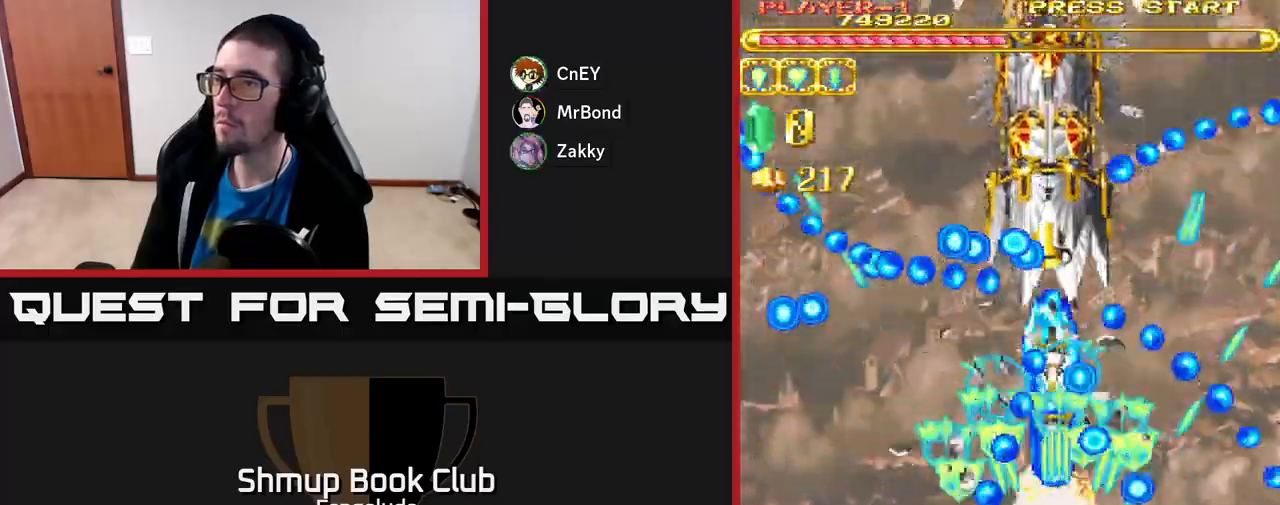
{"buttons": ["A"], "left_stick": "center", "events": []}
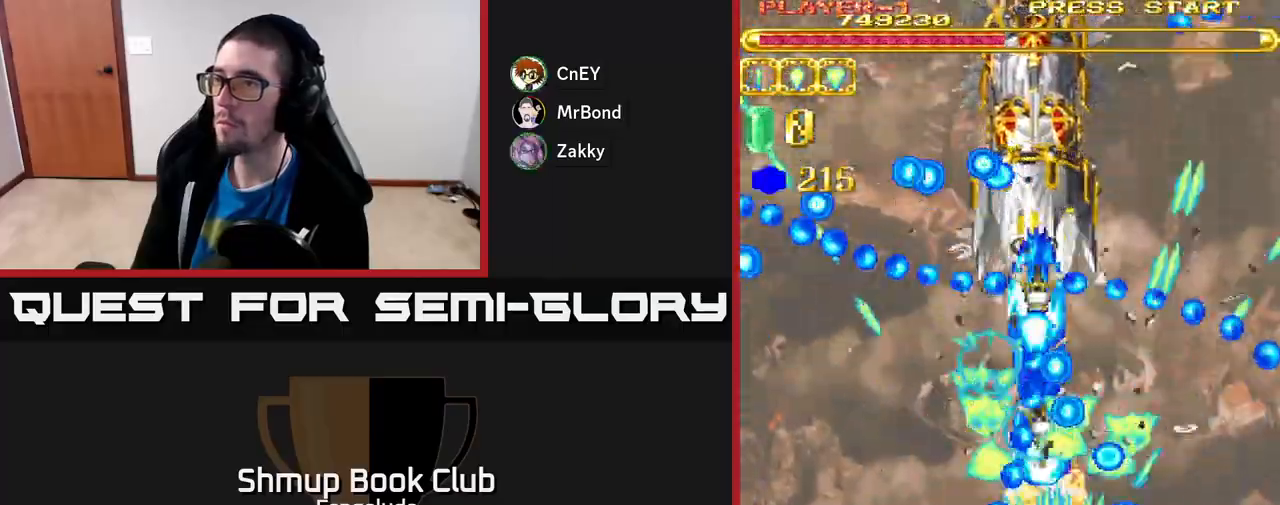
{"buttons": ["A"], "left_stick": "center", "events": []}
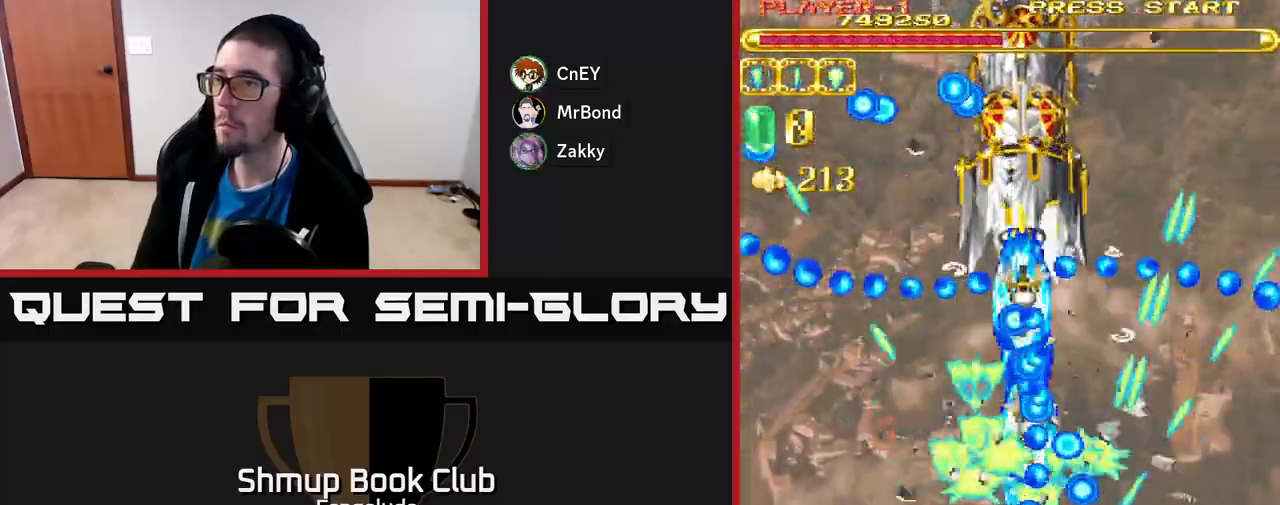
{"buttons": ["A"], "left_stick": "center", "events": [[83, "DPAD_DOWN", "down"], [250, "DPAD_DOWN", "up"], [350, "DPAD_RIGHT", "down"], [500, "DPAD_RIGHT", "up"]]}
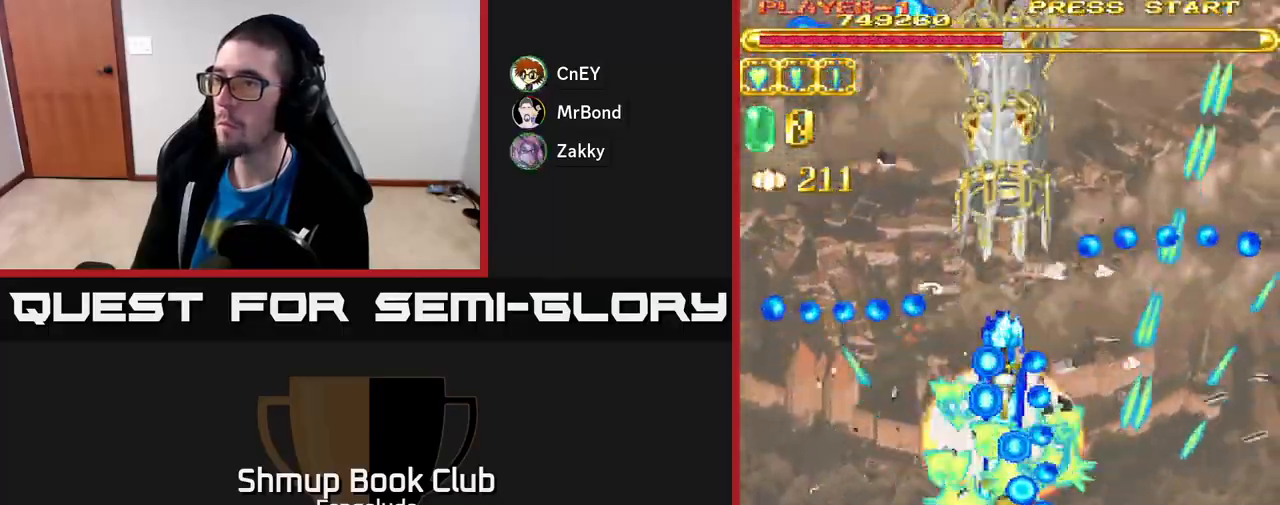
{"buttons": ["A", "DPAD_UP"], "left_stick": "center", "events": [[133, "DPAD_RIGHT", "down"], [233, "DPAD_RIGHT", "up"], [233, "DPAD_UP", "down"]]}
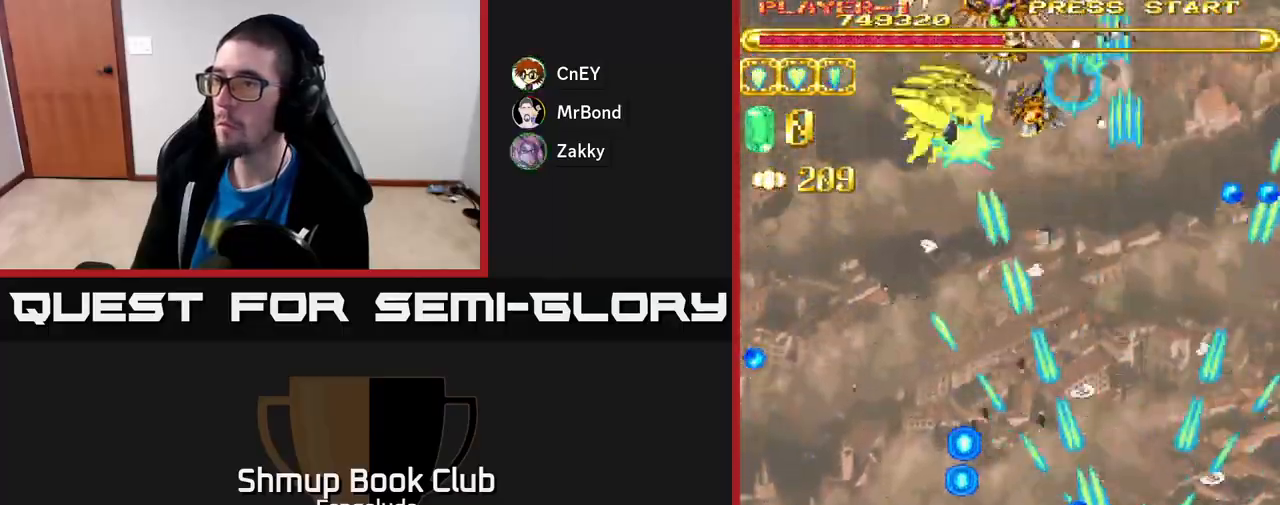
{"buttons": ["A", "DPAD_UP", "DPAD_LEFT"], "left_stick": "center", "events": [[267, "DPAD_LEFT", "down"]]}
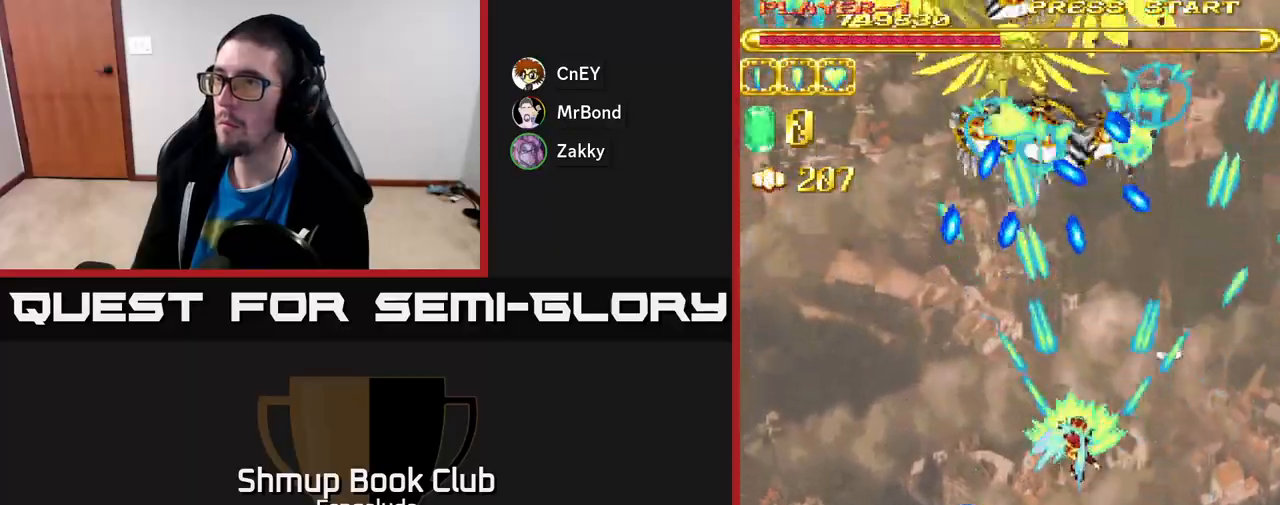
{"buttons": ["A", "DPAD_UP"], "left_stick": "center", "events": [[183, "DPAD_UP", "up"], [217, "DPAD_DOWN", "down"], [233, "DPAD_LEFT", "up"], [417, "DPAD_DOWN", "up"], [467, "DPAD_UP", "down"]]}
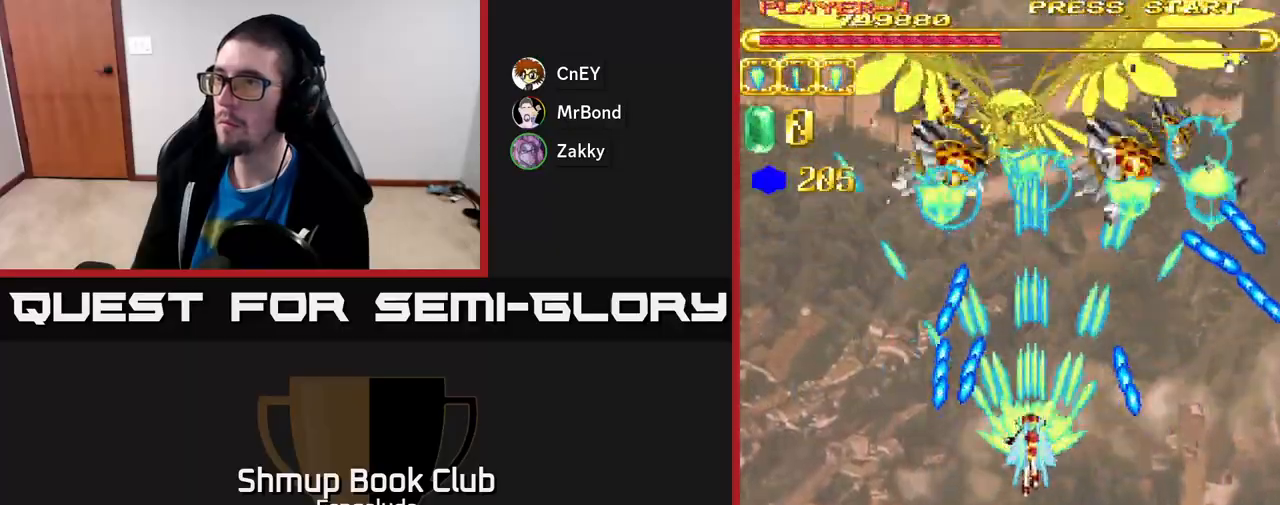
{"buttons": ["A", "DPAD_LEFT"], "left_stick": "center", "events": [[233, "DPAD_UP", "up"], [450, "DPAD_LEFT", "down"]]}
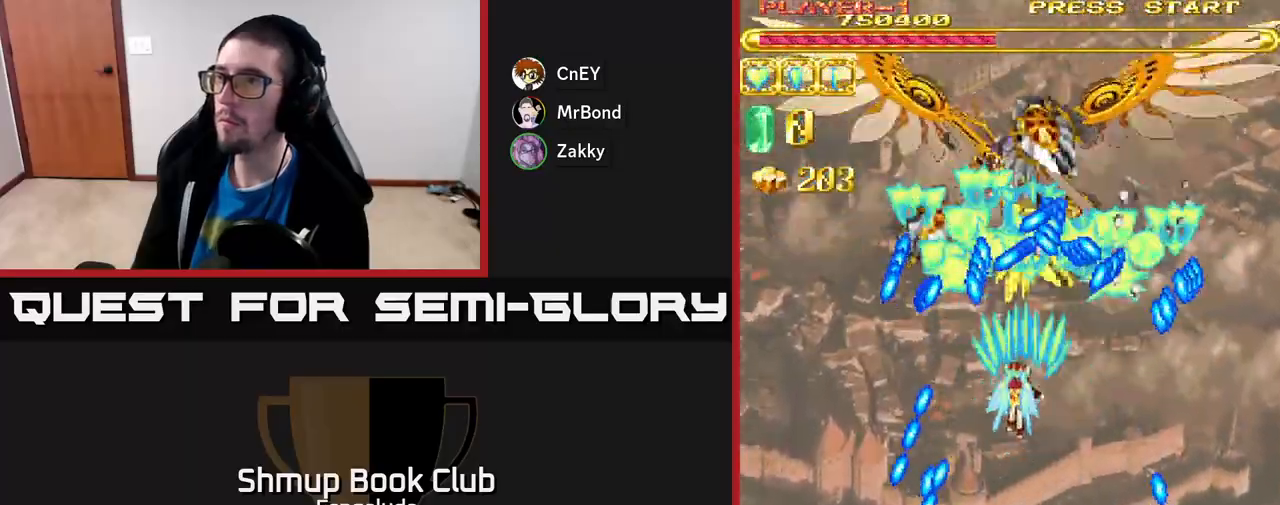
{"buttons": ["A", "DPAD_LEFT"], "left_stick": "center", "events": [[17, "DPAD_DOWN", "down"], [50, "DPAD_LEFT", "up"], [433, "DPAD_LEFT", "down"], [467, "DPAD_DOWN", "up"]]}
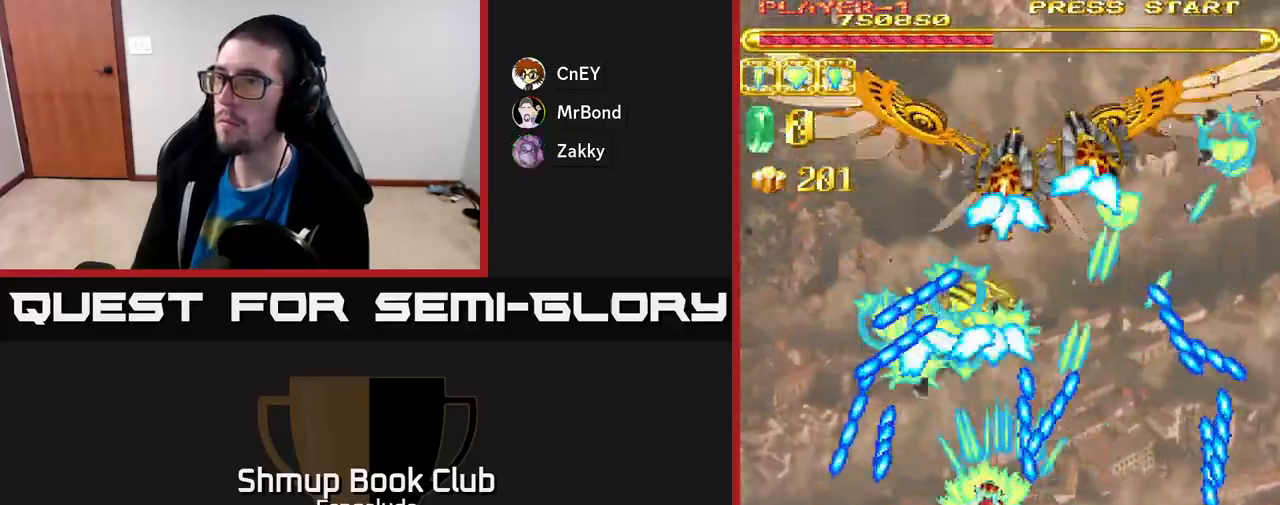
{"buttons": ["A", "DPAD_DOWN"], "left_stick": "center", "events": [[33, "DPAD_UP", "down"], [100, "DPAD_LEFT", "up"], [350, "DPAD_RIGHT", "down"], [350, "DPAD_UP", "up"], [417, "DPAD_DOWN", "down"], [467, "DPAD_RIGHT", "up"]]}
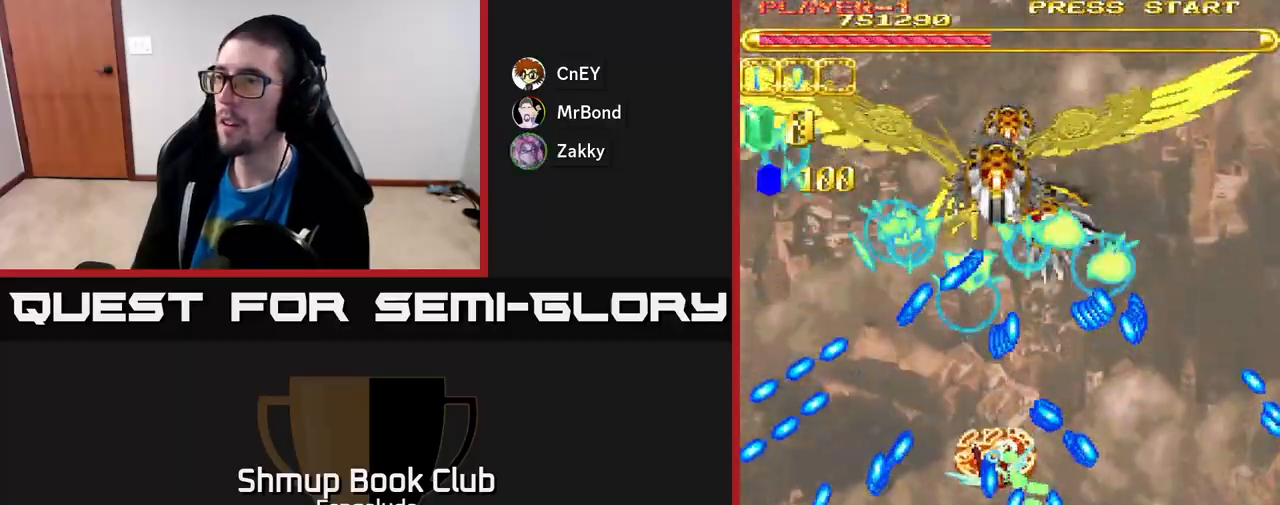
{"buttons": ["A"], "left_stick": "center", "events": [[283, "DPAD_DOWN", "up"]]}
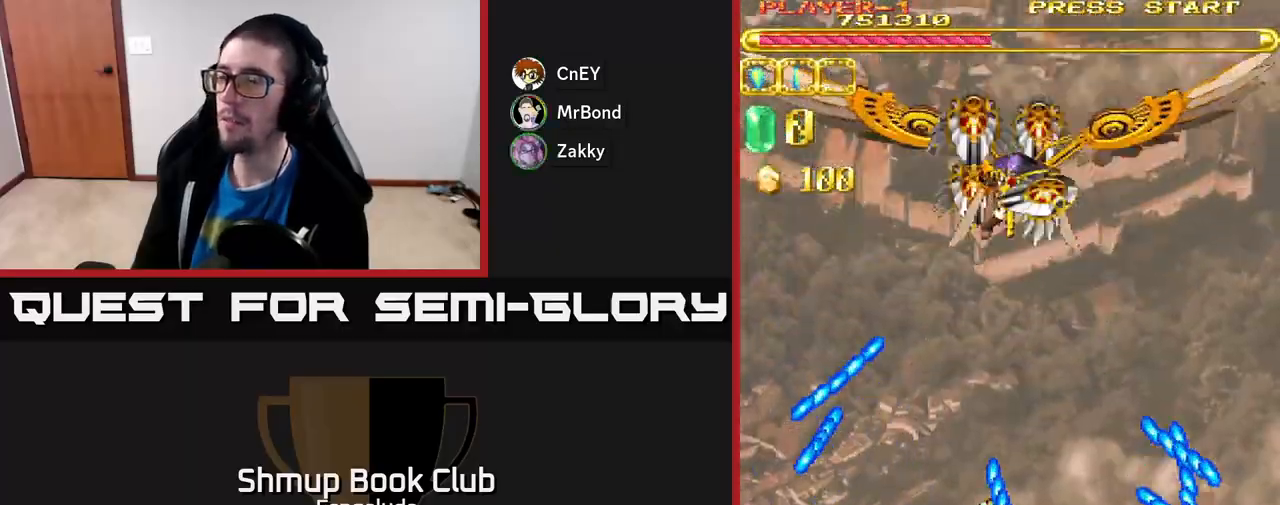
{"buttons": ["A", "DPAD_LEFT"], "left_stick": "center", "events": [[83, "DPAD_UP", "down"], [217, "DPAD_LEFT", "down"], [283, "DPAD_UP", "up"]]}
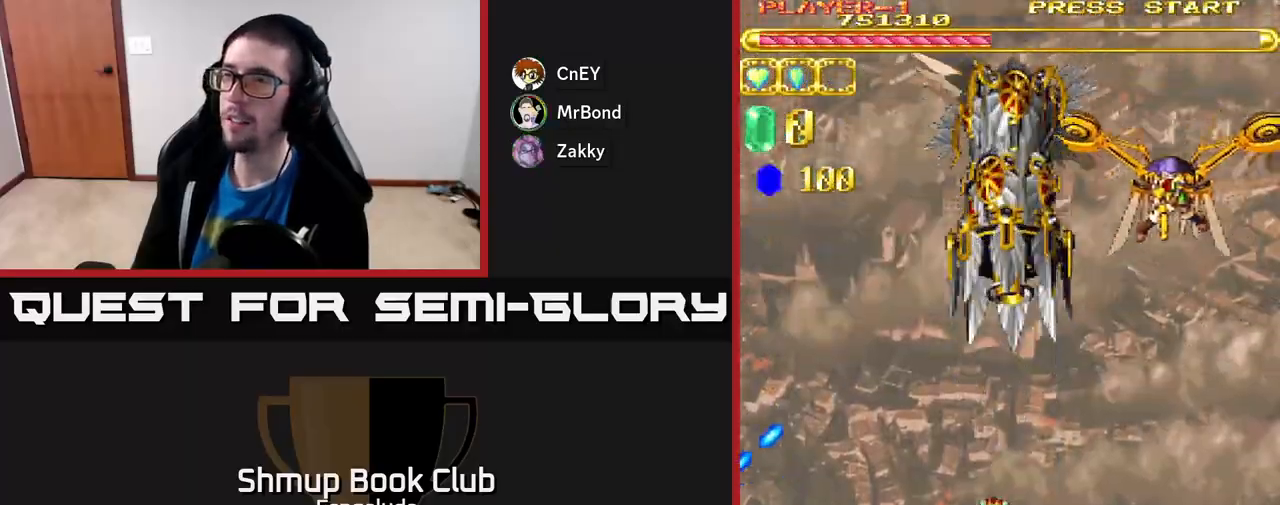
{"buttons": ["A", "DPAD_LEFT"], "left_stick": "center", "events": []}
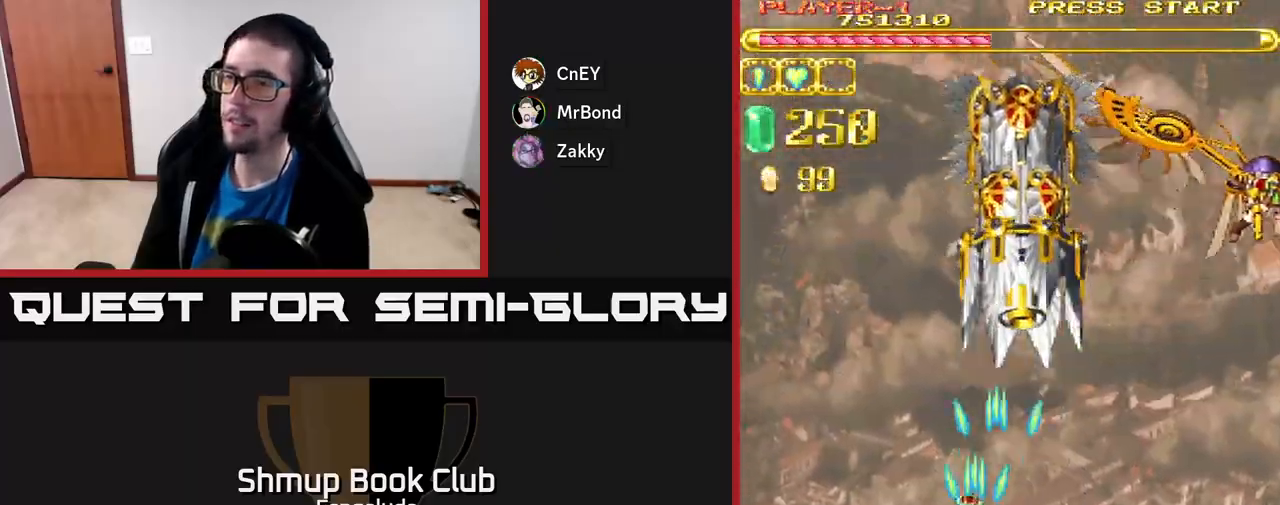
{"buttons": ["A", "DPAD_RIGHT"], "left_stick": "center", "events": [[483, "DPAD_LEFT", "up"], [500, "DPAD_RIGHT", "down"]]}
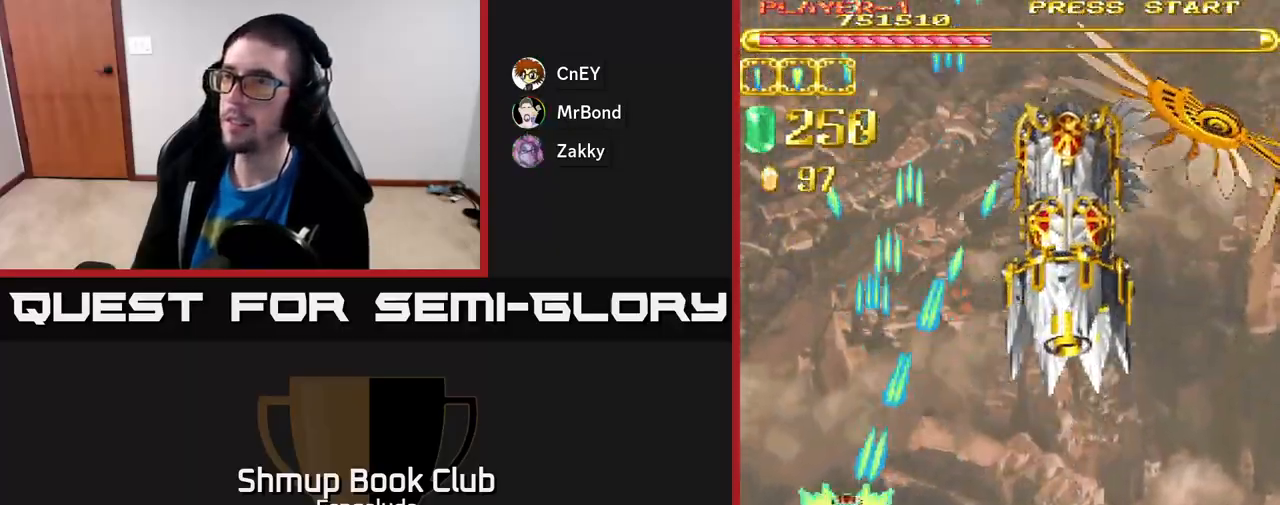
{"buttons": ["A", "DPAD_RIGHT"], "left_stick": "center", "events": []}
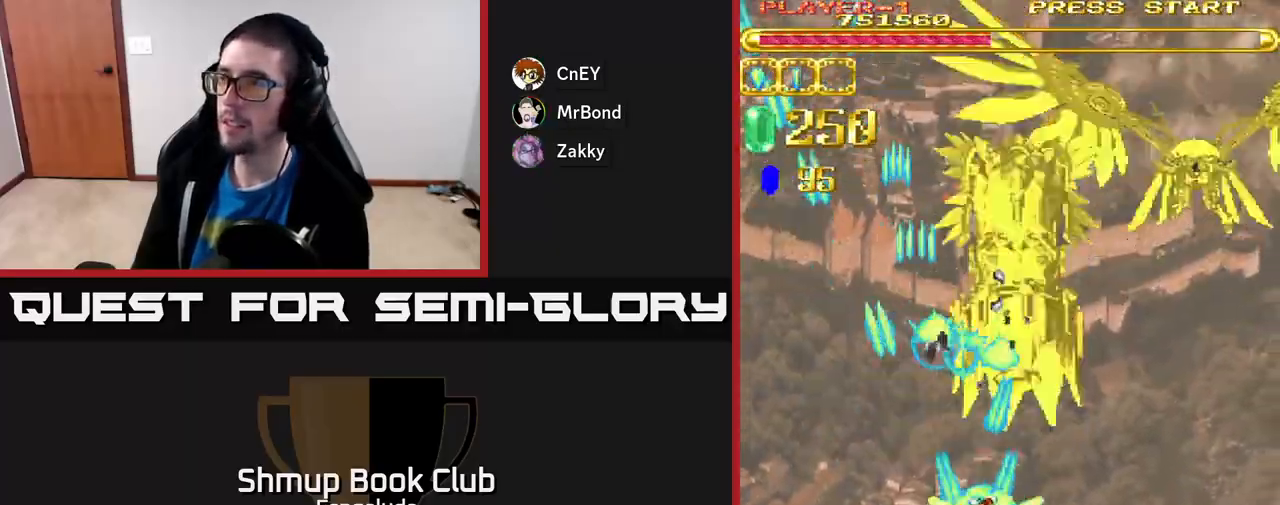
{"buttons": ["A", "DPAD_DOWN"], "left_stick": "center", "events": [[233, "DPAD_RIGHT", "up"], [250, "DPAD_UP", "down"], [283, "DPAD_LEFT", "down"], [383, "DPAD_UP", "up"], [417, "DPAD_LEFT", "up"], [450, "DPAD_DOWN", "down"]]}
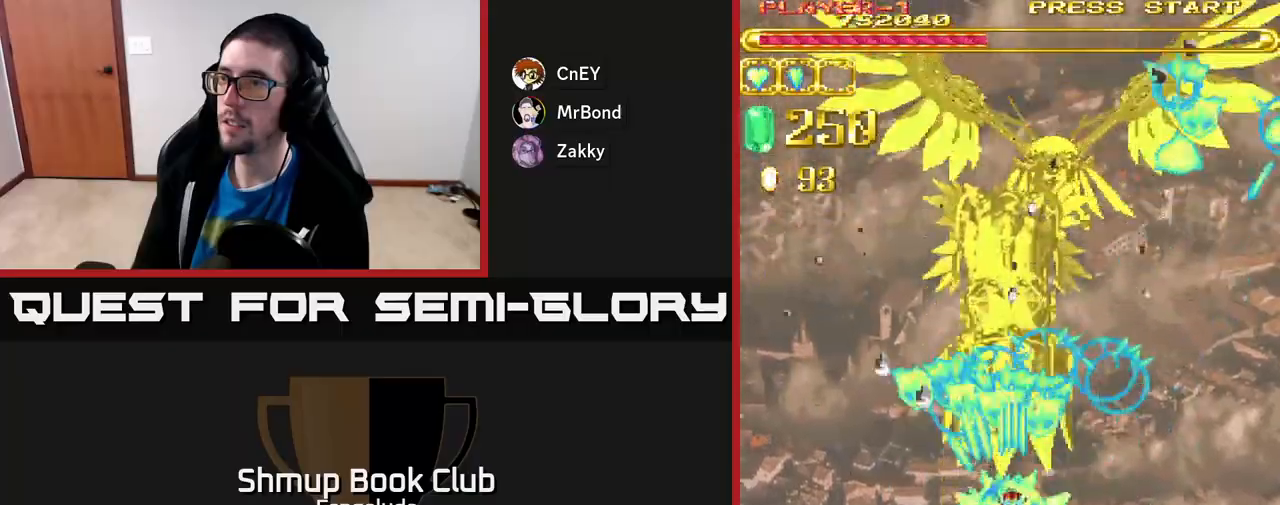
{"buttons": ["A"], "left_stick": "center", "events": [[317, "DPAD_DOWN", "up"], [317, "DPAD_LEFT", "down"], [367, "DPAD_UP", "down"], [467, "DPAD_UP", "up"], [500, "DPAD_LEFT", "up"]]}
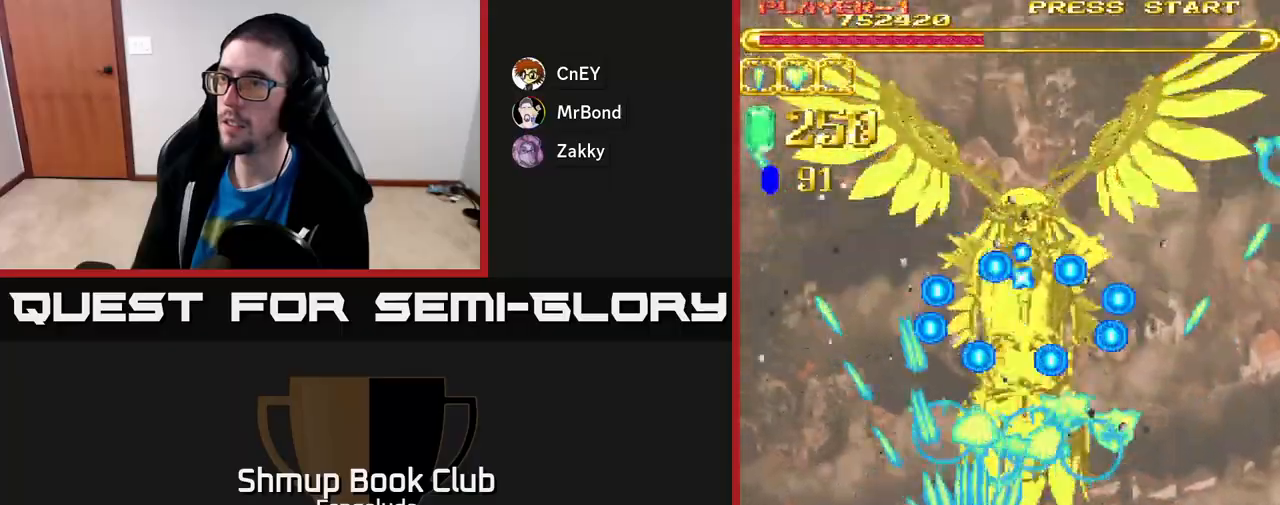
{"buttons": ["A", "DPAD_DOWN", "DPAD_RIGHT"], "left_stick": "center", "events": [[300, "DPAD_DOWN", "down"], [333, "DPAD_LEFT", "down"], [450, "DPAD_LEFT", "up"], [483, "DPAD_RIGHT", "down"]]}
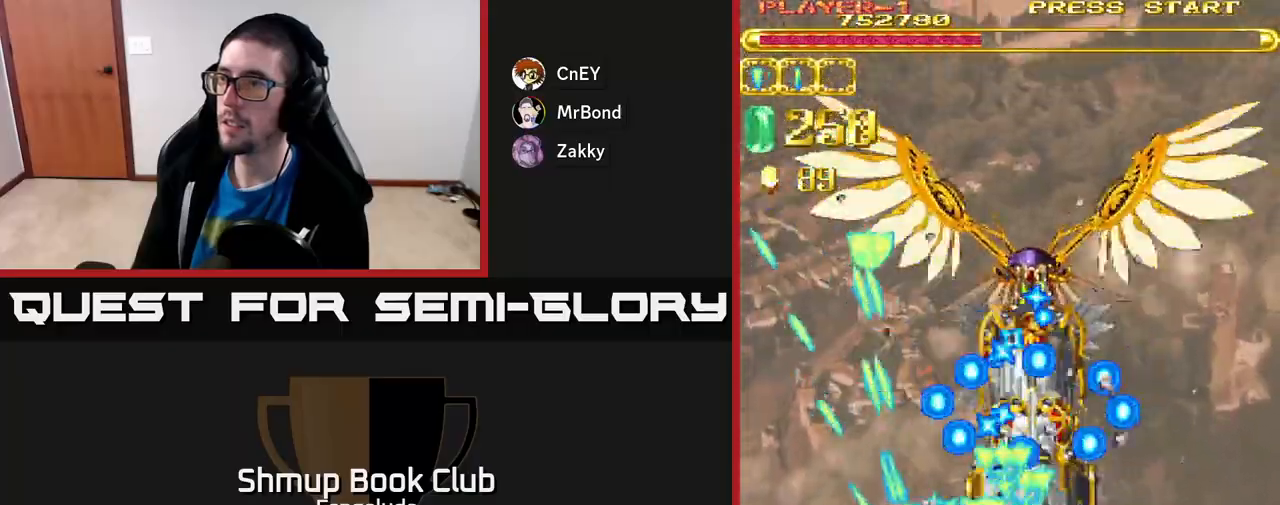
{"buttons": ["A"], "left_stick": "center", "events": [[117, "DPAD_RIGHT", "up"], [133, "DPAD_DOWN", "up"]]}
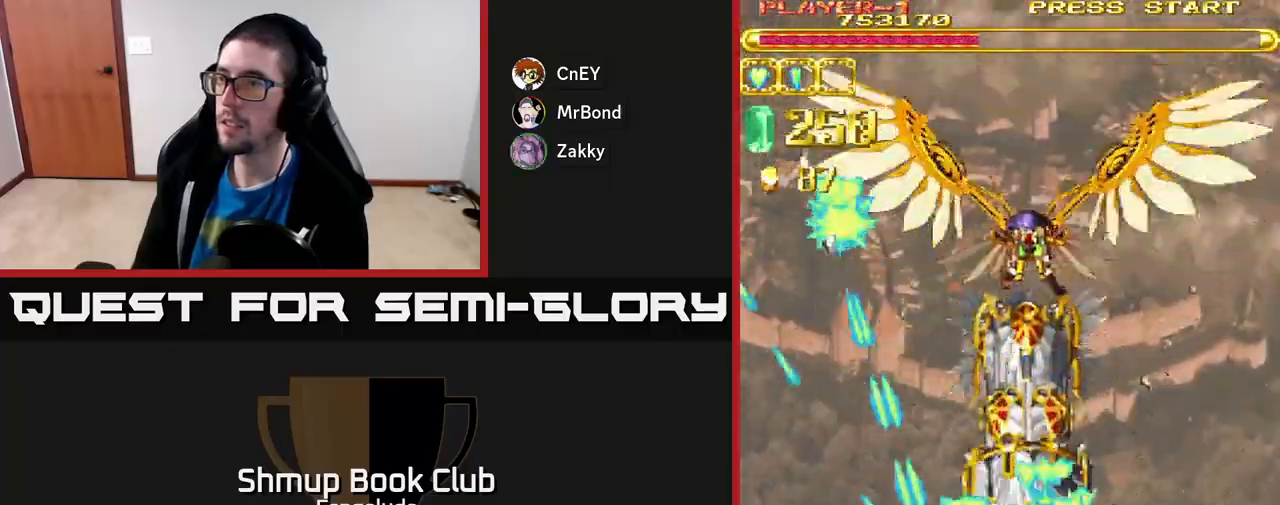
{"buttons": ["A"], "left_stick": "center", "events": []}
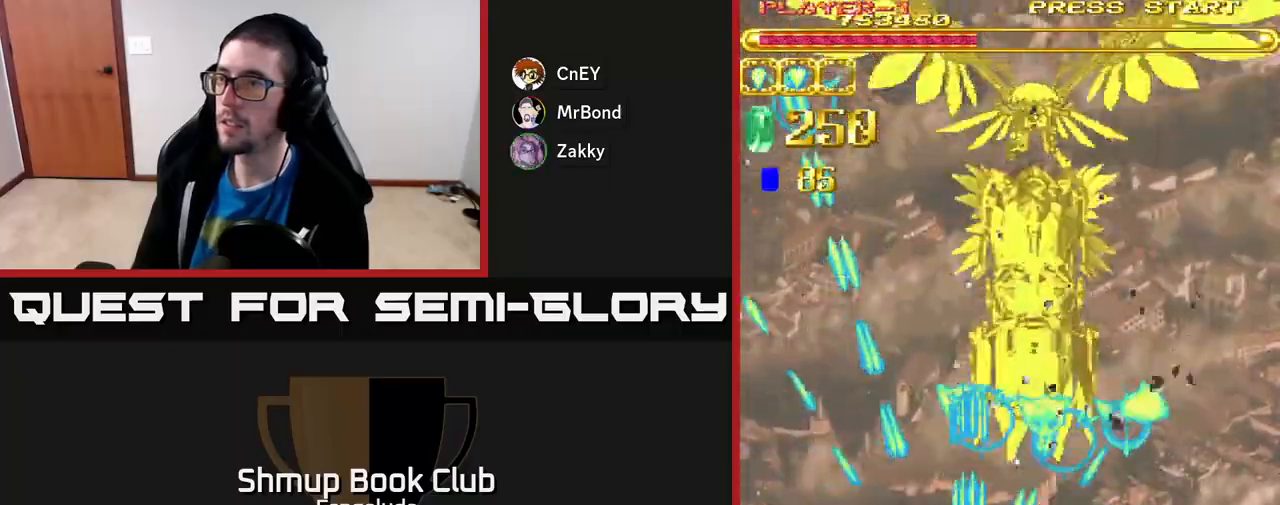
{"buttons": ["A", "DPAD_UP"], "left_stick": "center", "events": [[150, "DPAD_RIGHT", "down"], [367, "DPAD_RIGHT", "up"], [383, "DPAD_UP", "down"]]}
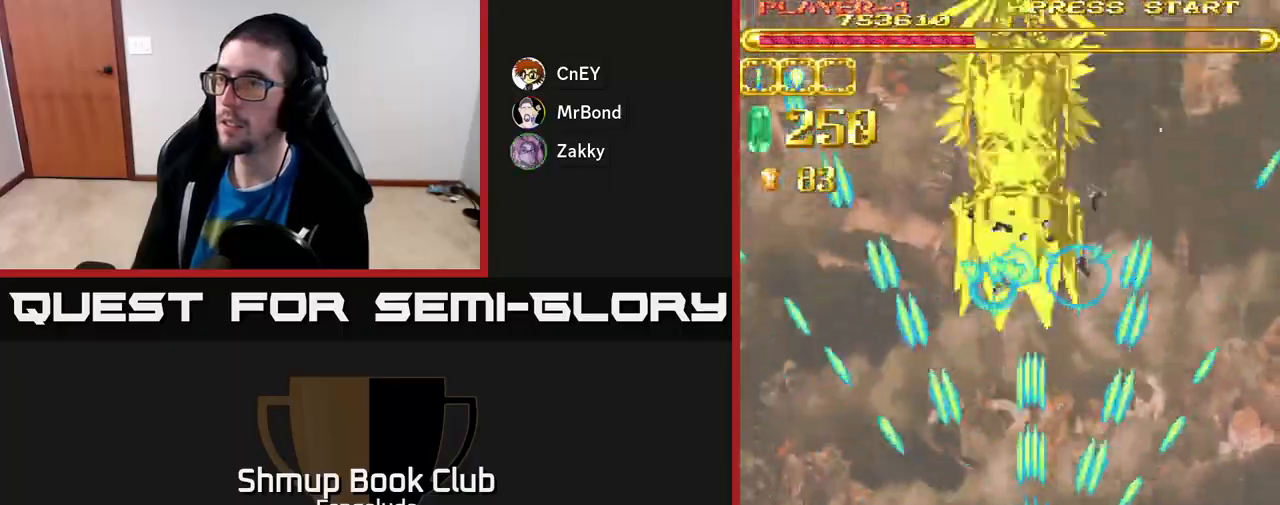
{"buttons": ["A", "DPAD_LEFT"], "left_stick": "center", "events": [[67, "DPAD_UP", "up"], [450, "DPAD_LEFT", "down"]]}
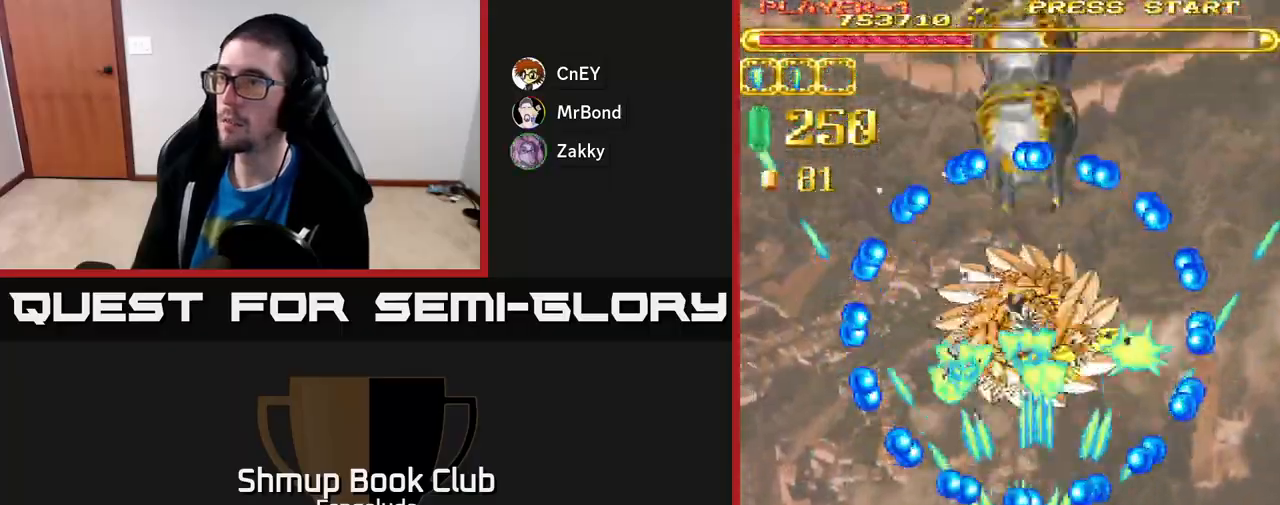
{"buttons": ["A", "DPAD_UP"], "left_stick": "center", "events": [[17, "DPAD_DOWN", "down"], [83, "DPAD_LEFT", "up"], [167, "DPAD_LEFT", "down"], [283, "DPAD_LEFT", "up"], [317, "DPAD_DOWN", "up"], [350, "DPAD_UP", "down"]]}
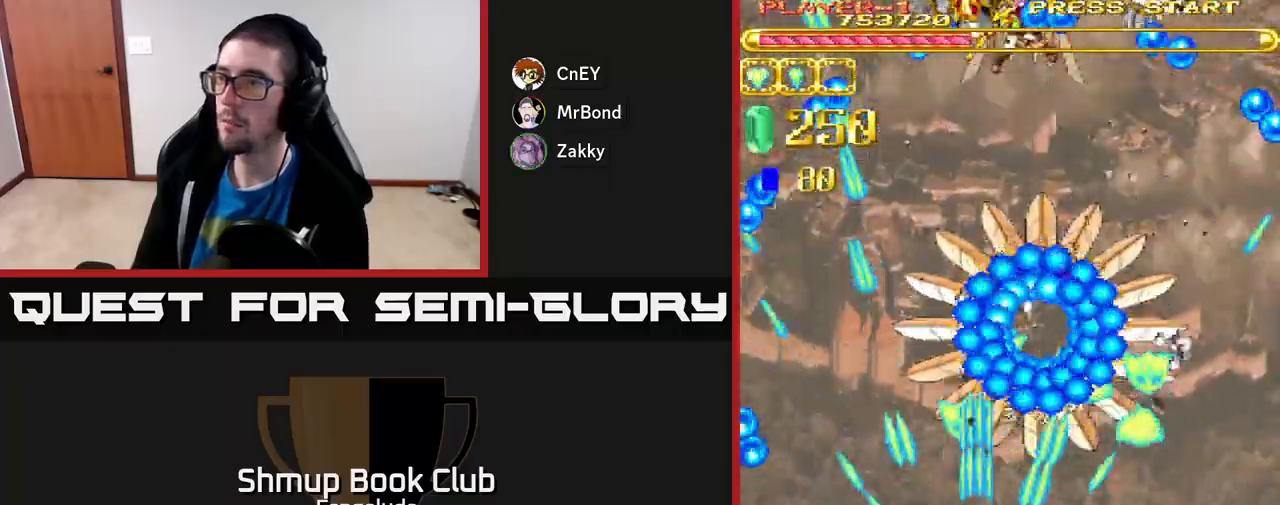
{"buttons": ["A", "DPAD_UP", "DPAD_LEFT"], "left_stick": "center", "events": [[83, "DPAD_LEFT", "down"], [83, "DPAD_UP", "up"], [117, "DPAD_DOWN", "down"], [283, "DPAD_DOWN", "up"], [317, "DPAD_UP", "down"]]}
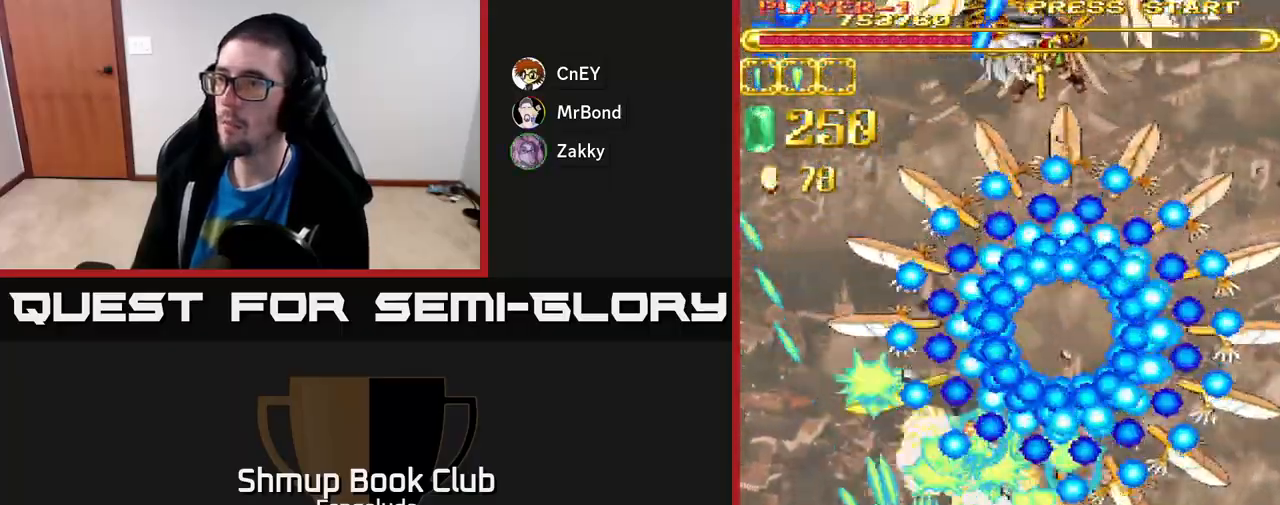
{"buttons": ["A", "DPAD_UP", "DPAD_LEFT"], "left_stick": "center", "events": [[267, "DPAD_UP", "up"], [450, "DPAD_UP", "down"]]}